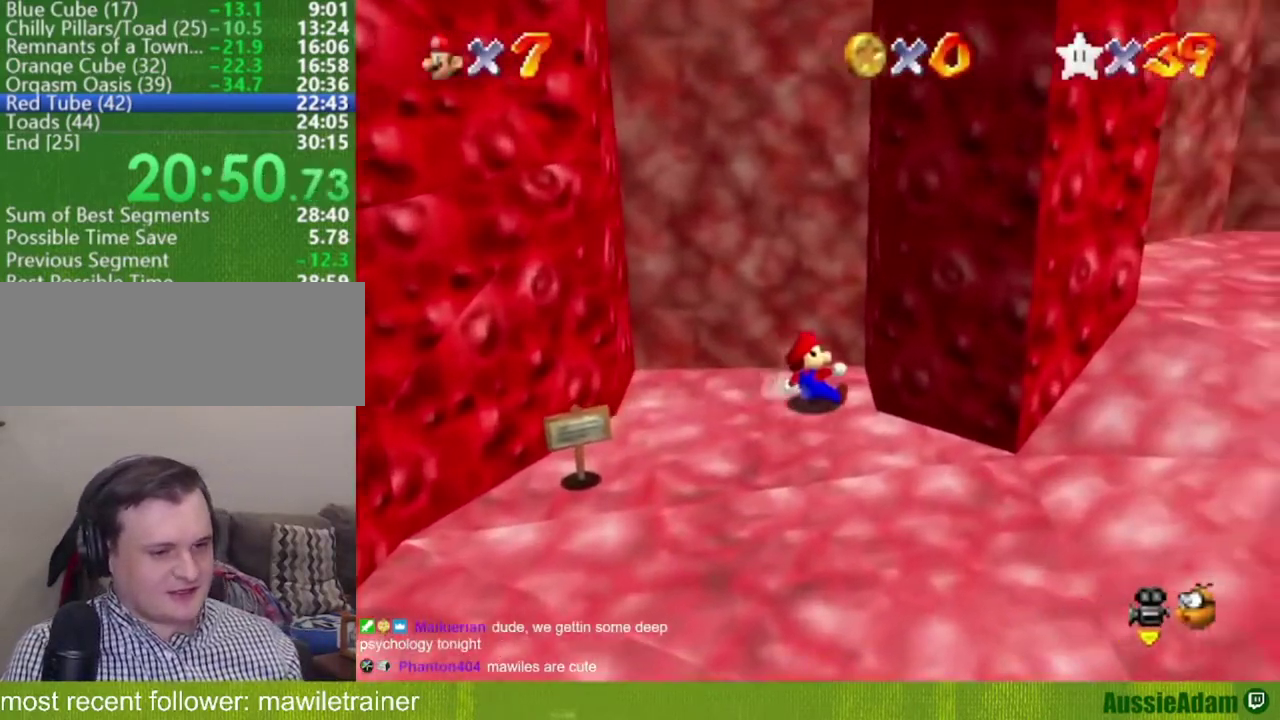
Gameplay with a controller (Nintendo layout); each line is a JSON object with the inputs held at the frame after it. "events" lists button and stick changes between this image and that frame as [ms after this image, input, new state], when the widget could be followed in between. Not read: L3 R3.
{"buttons": [], "left_stick": "left", "events": [[468, "A", "up"]]}
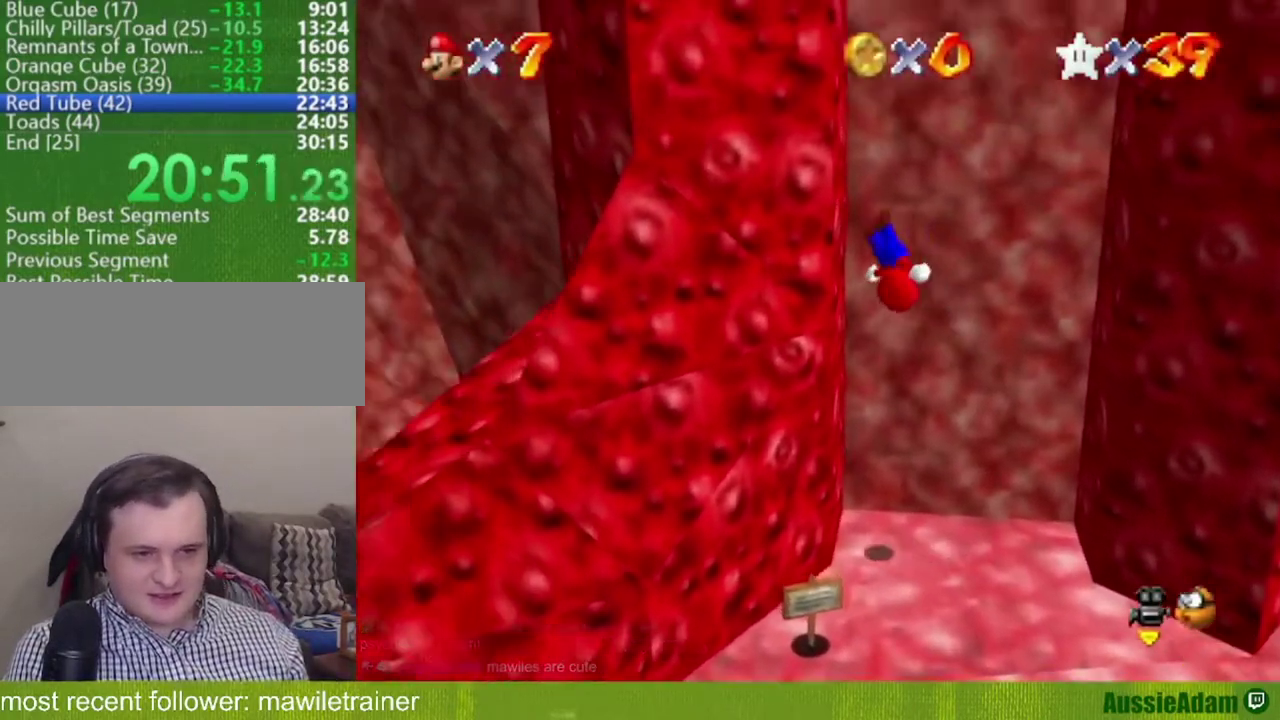
{"buttons": [], "left_stick": "up-left", "events": [[100, "A", "down"], [100, "left_stick", "right"], [467, "A", "up"], [500, "left_stick", "up-left"]]}
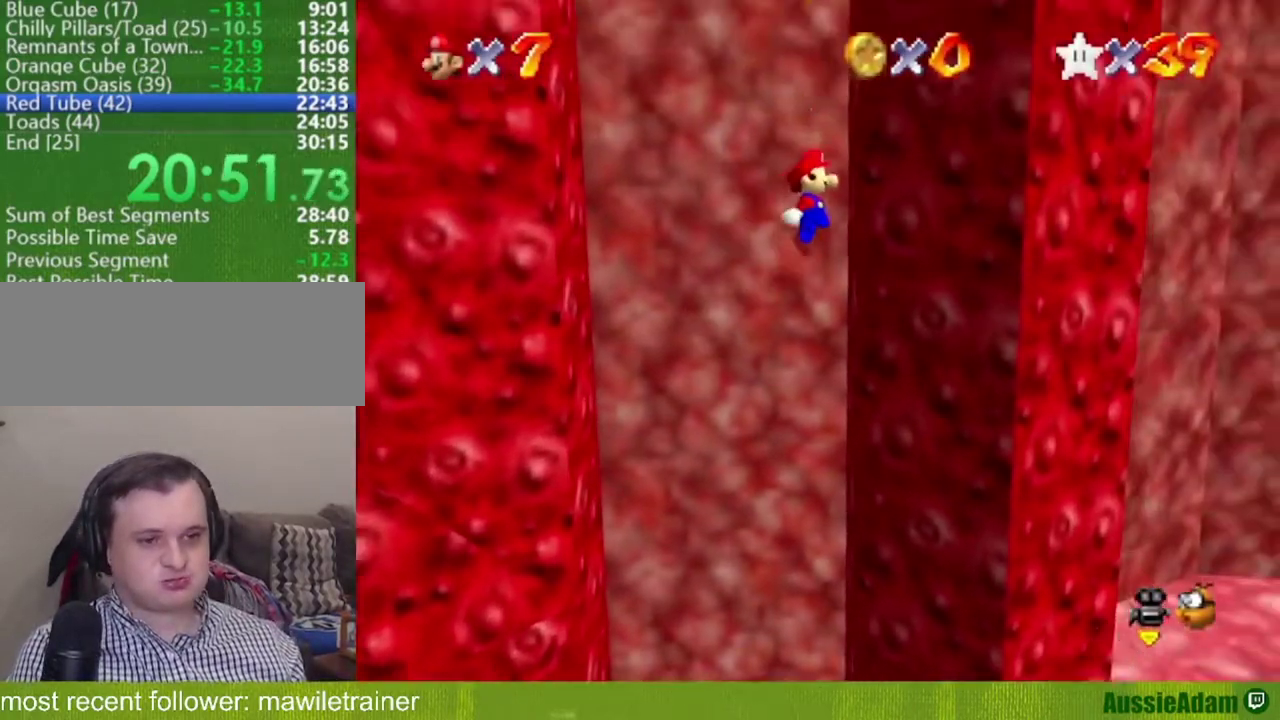
{"buttons": ["A"], "left_stick": "right", "events": [[50, "A", "down"], [50, "left_stick", "left"], [351, "A", "up"], [468, "left_stick", "right"], [501, "A", "down"]]}
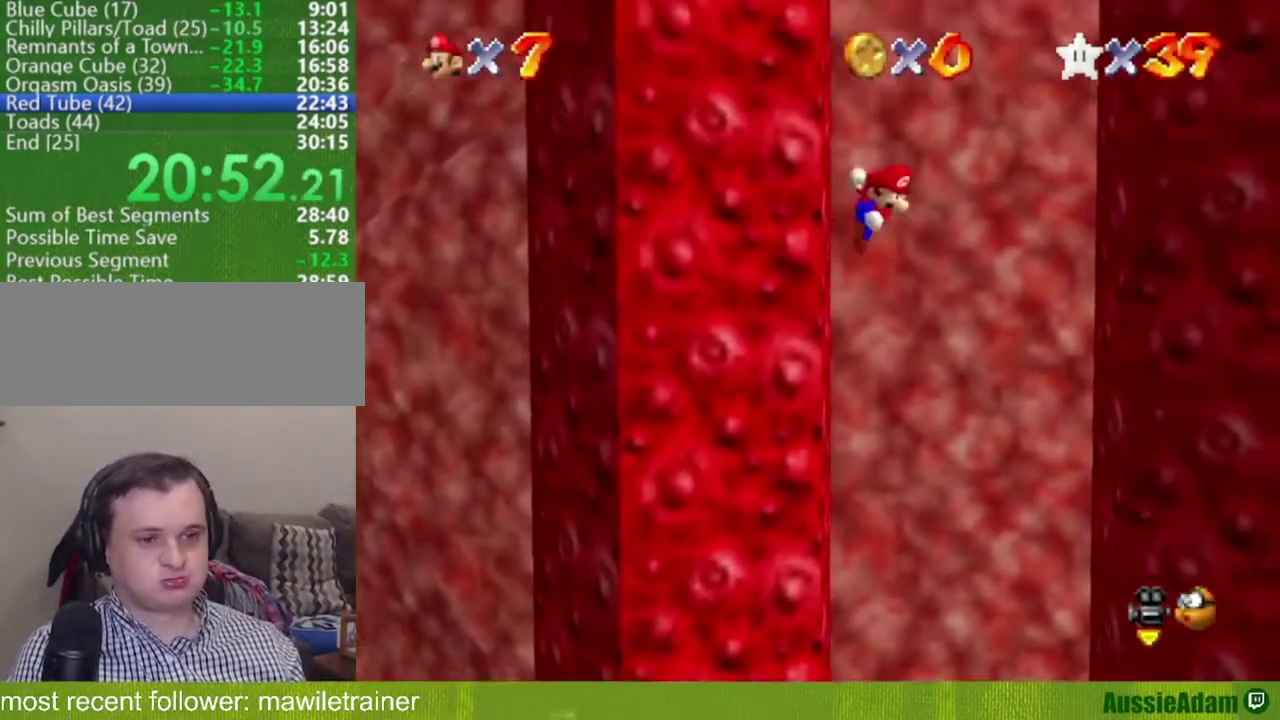
{"buttons": ["A"], "left_stick": "left", "events": [[334, "A", "up"], [400, "left_stick", "left"], [434, "A", "down"]]}